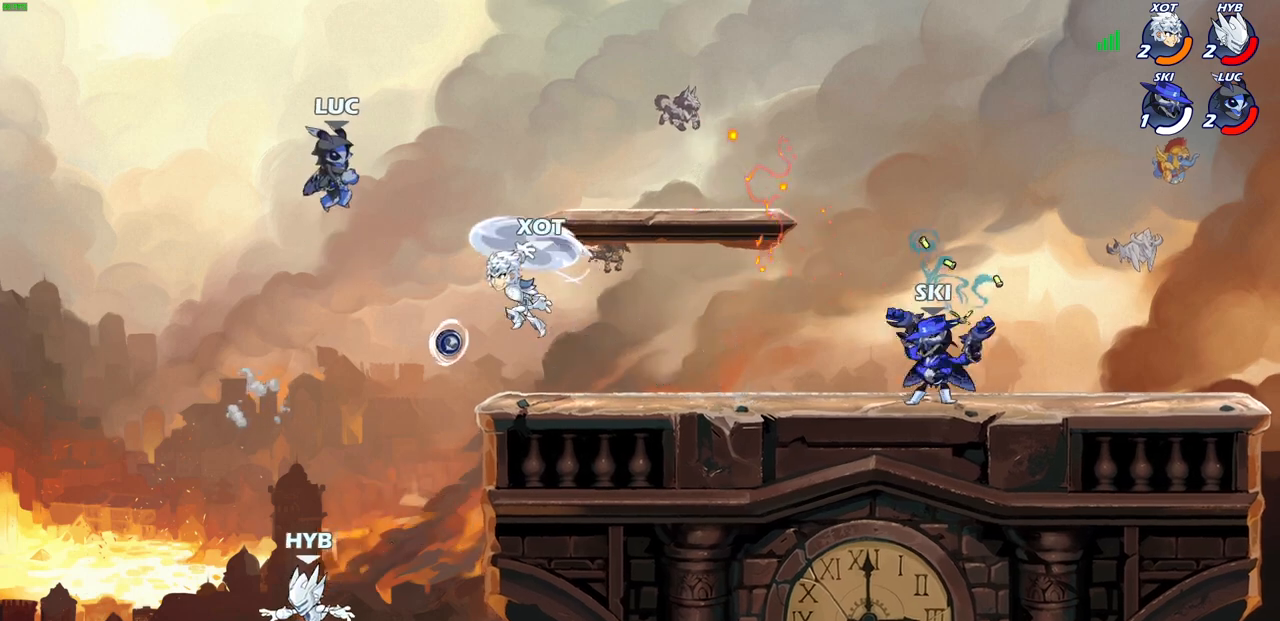
Gameplay with a controller (PlayStation layout); each line is a JSON object with the inputs held at the frame after it. "events" lists button and stick changes between this image and that frame as [ms after this image, input, new state], when the widget could be followed in between.
{"buttons": [], "left_stick": "left", "right_stick": "center", "events": [[83, "left_stick", "down-left"], [183, "left_stick", "down-right"], [233, "SQUARE", "down"], [333, "SQUARE", "up"], [333, "left_stick", "up-left"], [383, "left_stick", "left"]]}
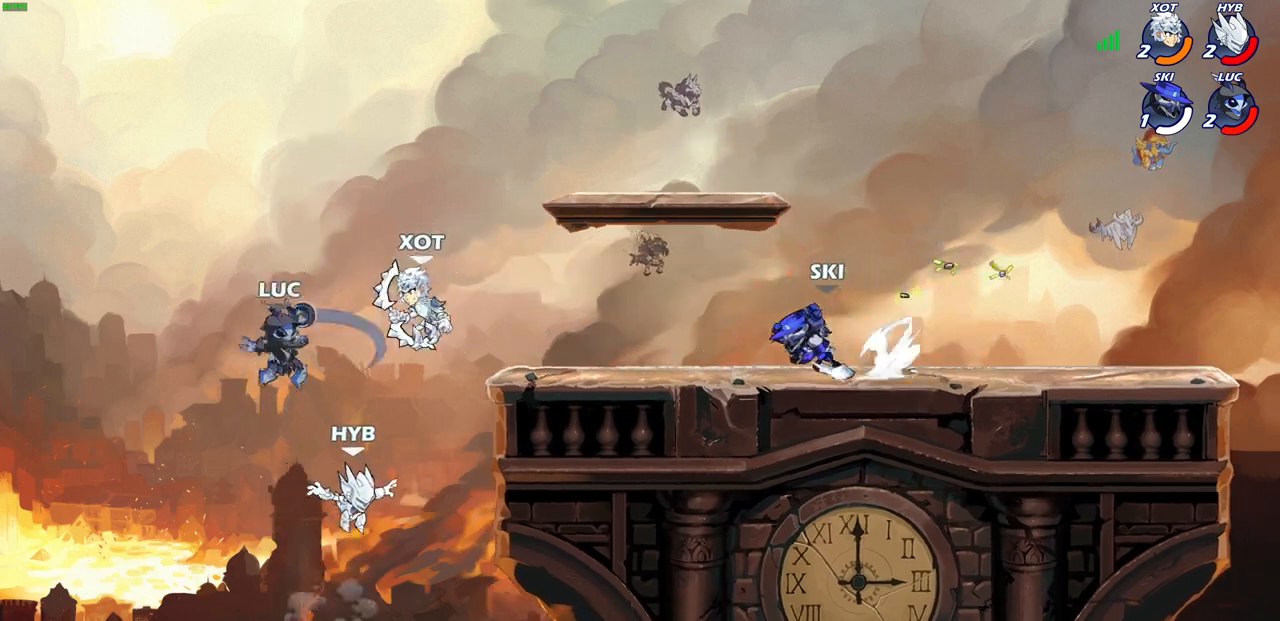
{"buttons": ["R1", "R2"], "left_stick": "up-right", "right_stick": "center", "events": [[83, "left_stick", "up-right"], [433, "R1", "down"], [433, "R2", "down"]]}
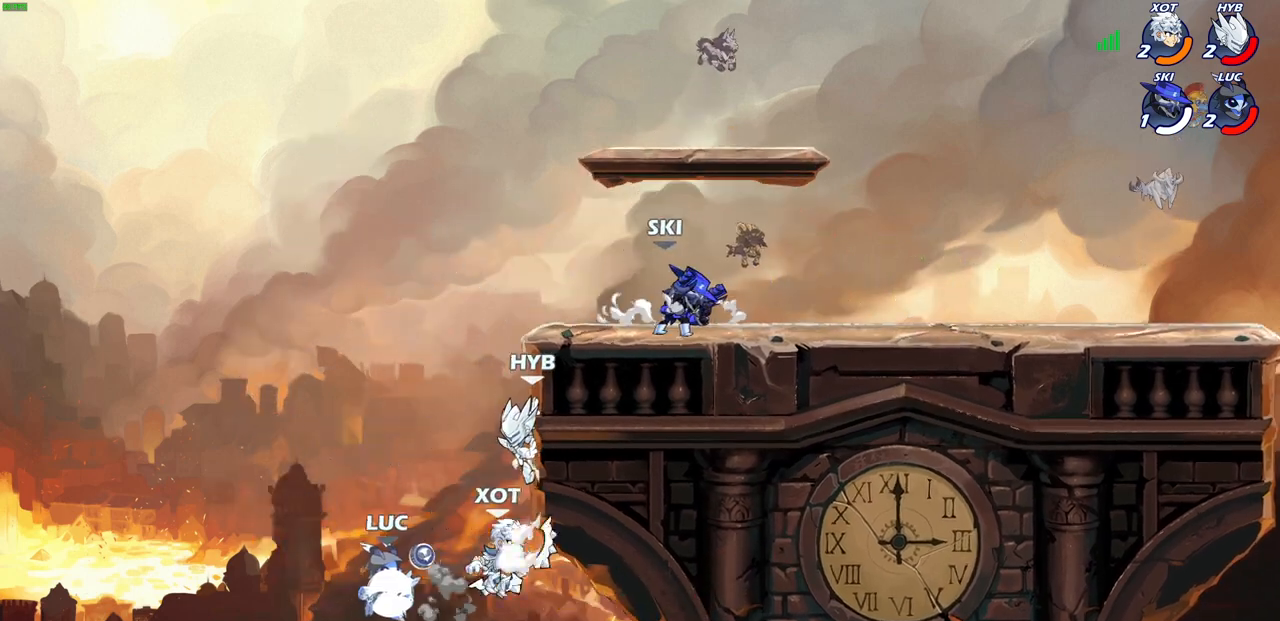
{"buttons": ["CIRCLE"], "left_stick": "up-right", "right_stick": "center", "events": [[83, "R1", "up"], [117, "CIRCLE", "down"], [133, "R2", "up"], [217, "CIRCLE", "up"], [300, "CIRCLE", "down"], [383, "CIRCLE", "up"], [467, "CIRCLE", "down"]]}
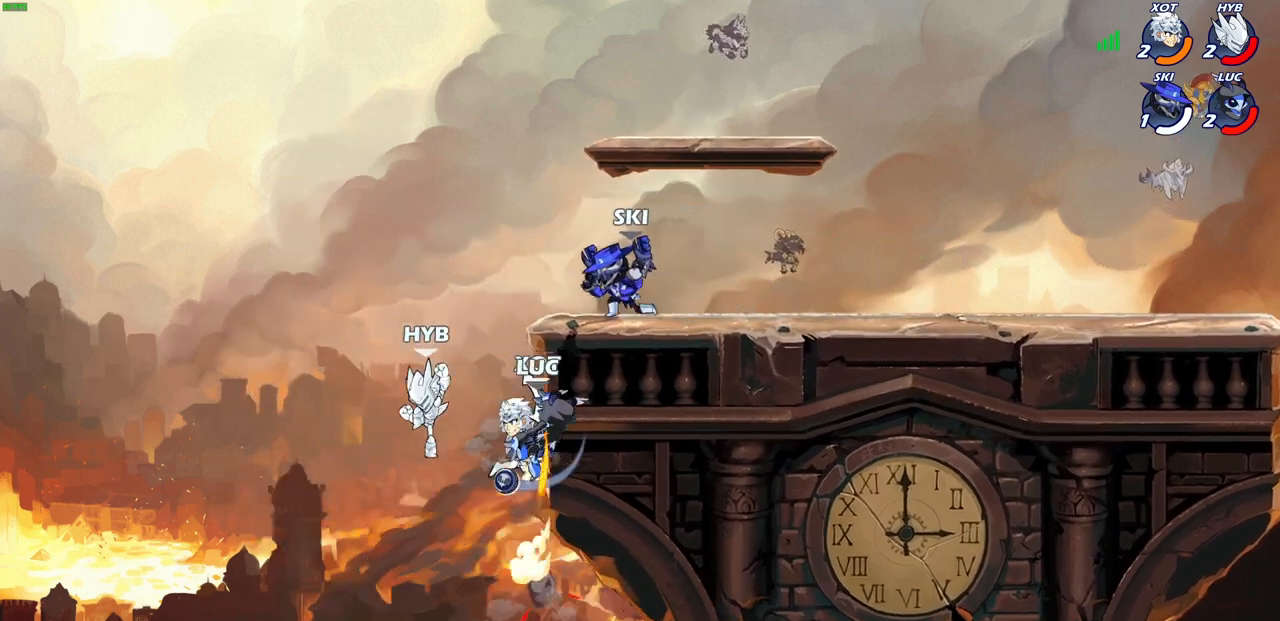
{"buttons": [], "left_stick": "up-right", "right_stick": "center", "events": [[67, "CIRCLE", "up"], [167, "CIRCLE", "down"], [183, "CIRCLE", "up"]]}
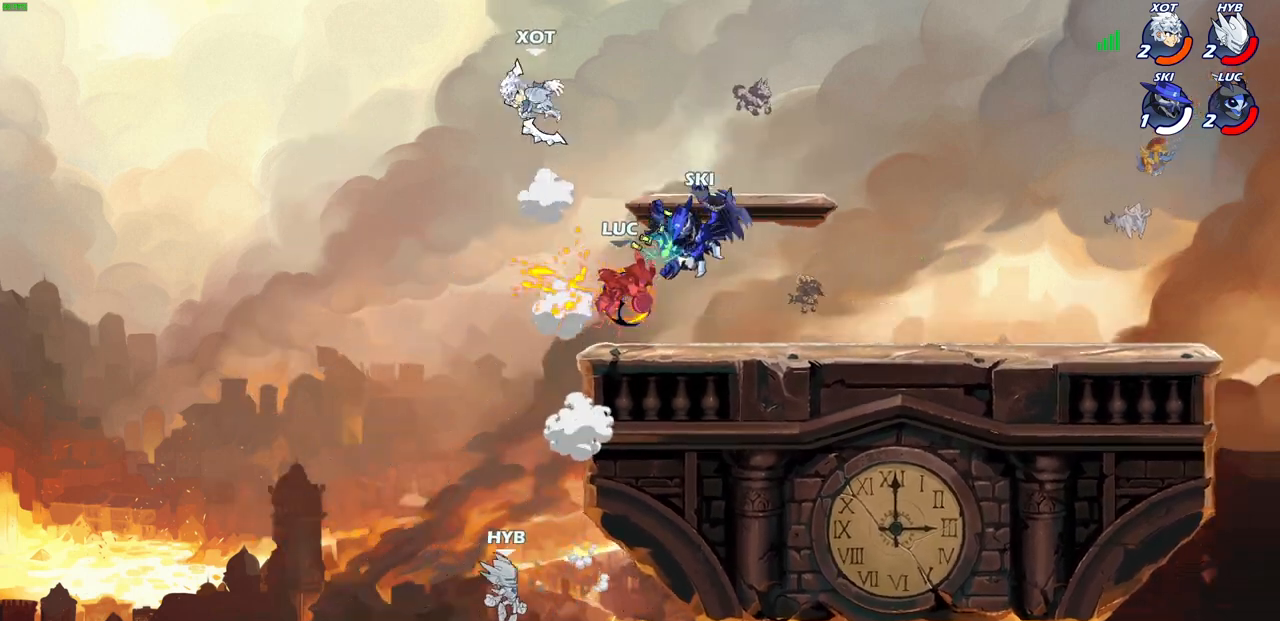
{"buttons": [], "left_stick": "up-right", "right_stick": "center", "events": [[150, "left_stick", "center"], [350, "CROSS", "down"], [367, "R2", "down"], [367, "left_stick", "up-right"], [483, "CROSS", "up"], [483, "R2", "up"]]}
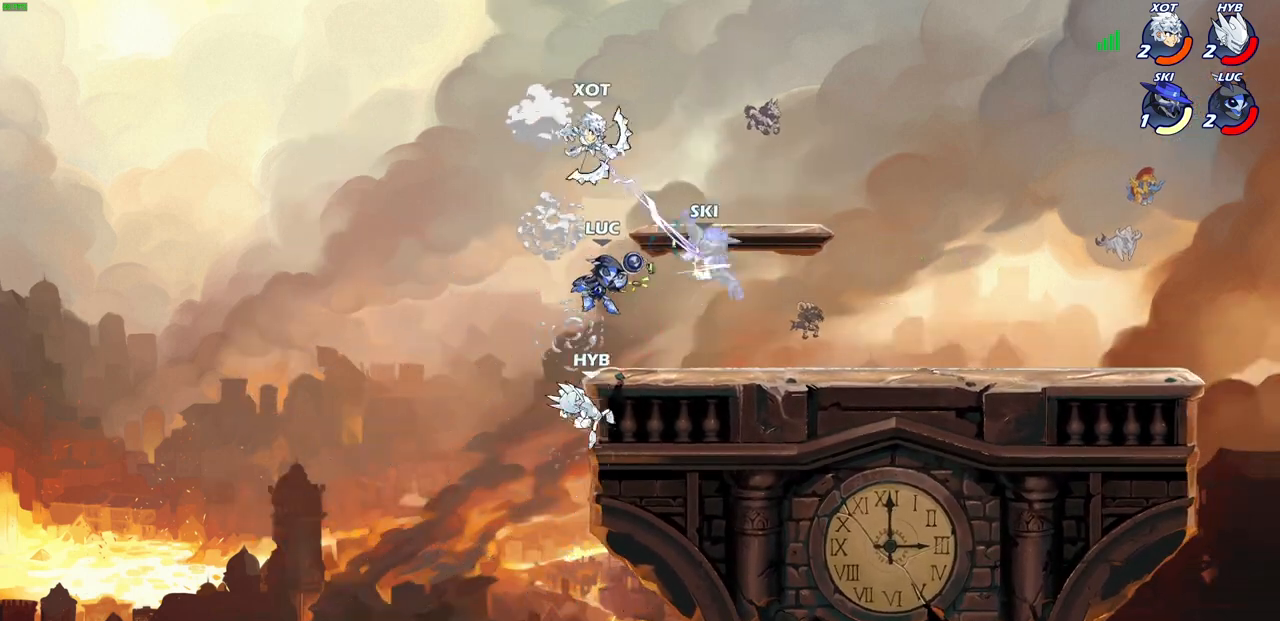
{"buttons": [], "left_stick": "up-right", "right_stick": "center", "events": [[67, "CROSS", "down"], [67, "R2", "down"], [167, "CROSS", "up"], [183, "R2", "up"], [333, "CROSS", "down"], [433, "CROSS", "up"]]}
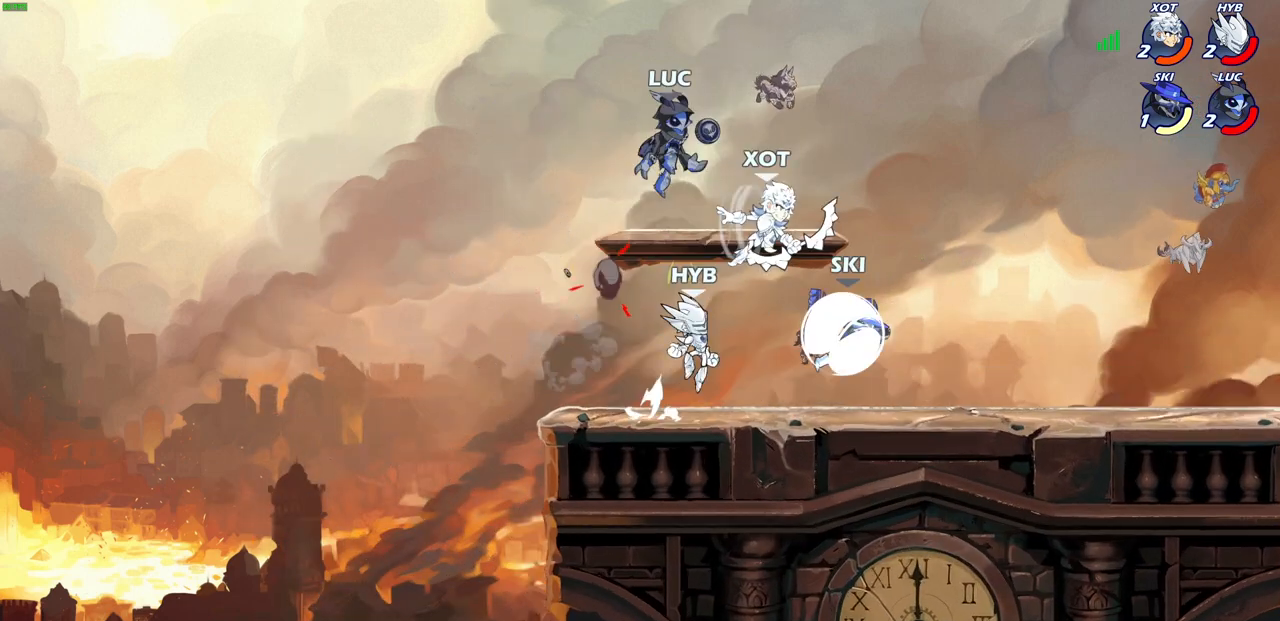
{"buttons": [], "left_stick": "left", "right_stick": "center", "events": [[117, "left_stick", "down"], [150, "SQUARE", "down"], [233, "SQUARE", "up"], [233, "left_stick", "down-left"], [367, "left_stick", "left"]]}
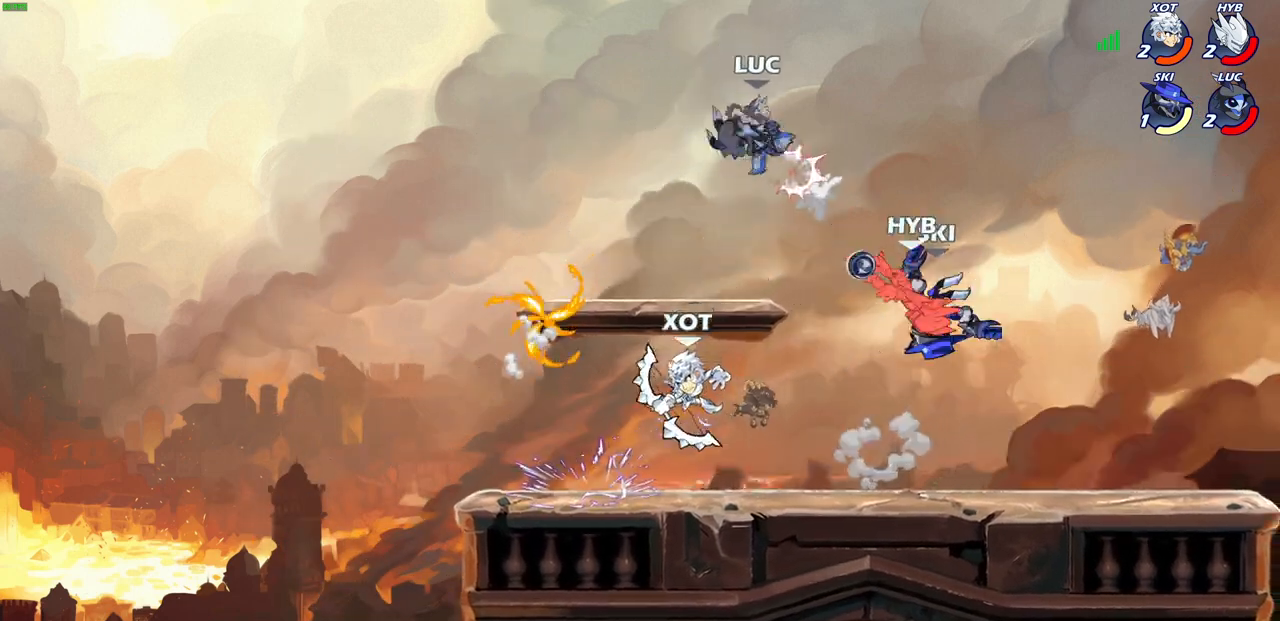
{"buttons": ["CROSS"], "left_stick": "up", "right_stick": "center", "events": [[400, "CROSS", "down"], [467, "left_stick", "up"]]}
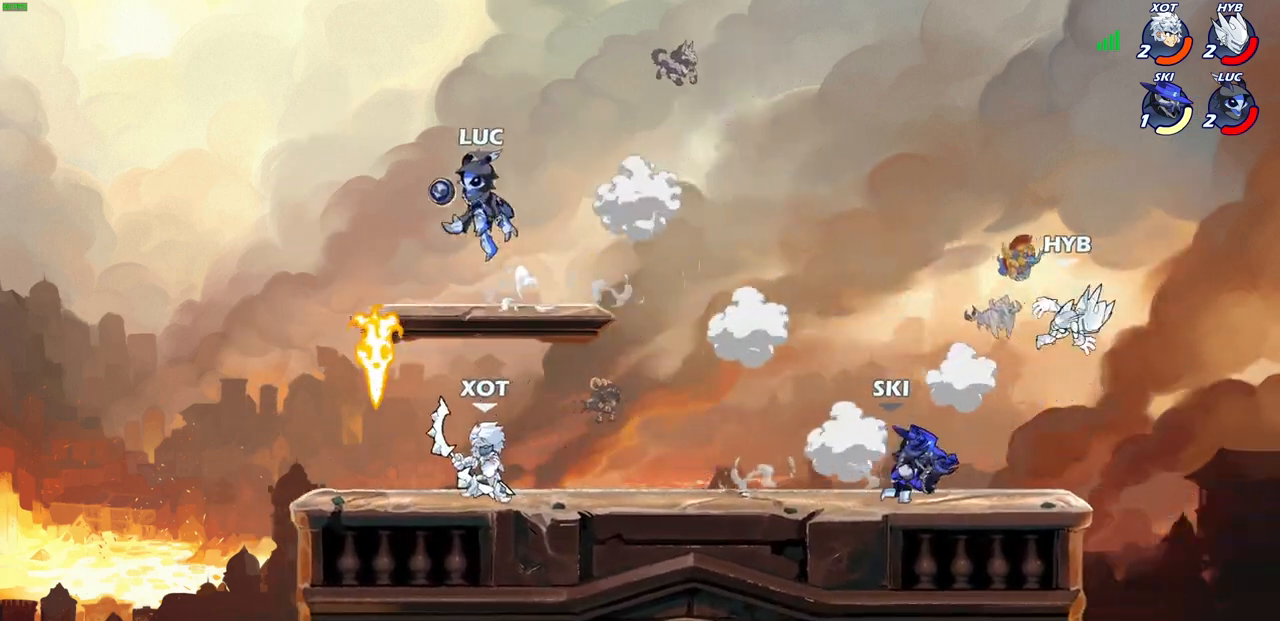
{"buttons": [], "left_stick": "down", "right_stick": "center", "events": [[50, "CROSS", "up"], [100, "left_stick", "down"]]}
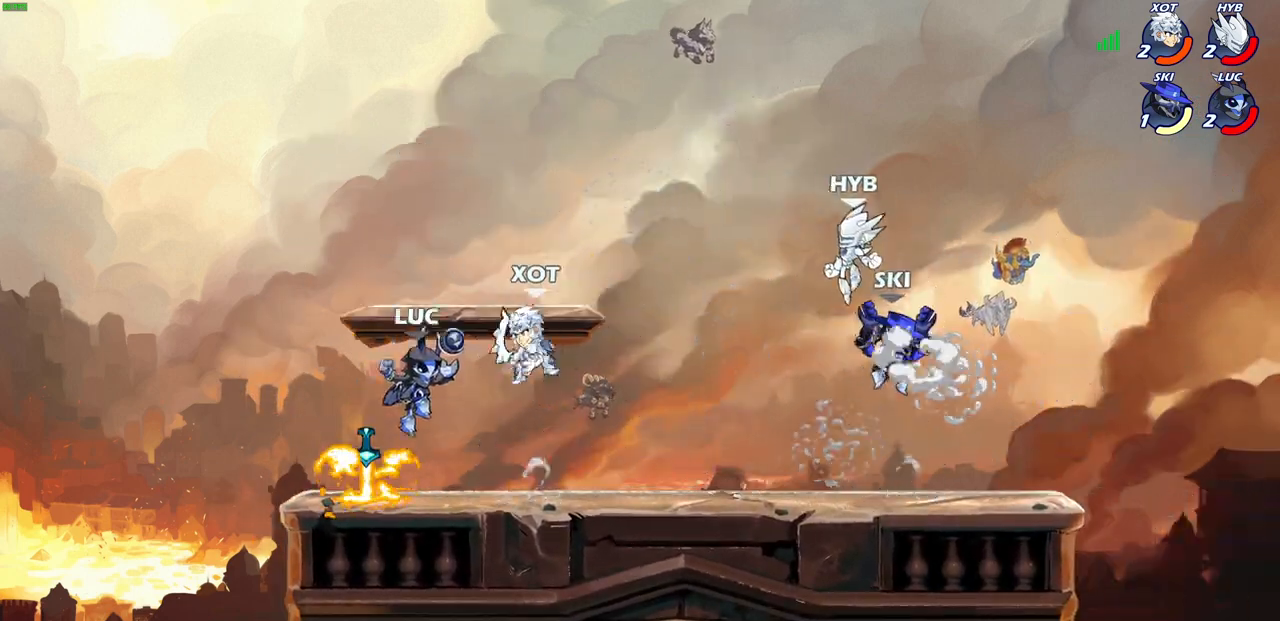
{"buttons": ["SQUARE"], "left_stick": "center", "right_stick": "center", "events": [[33, "left_stick", "right"], [100, "SQUARE", "down"], [100, "left_stick", "center"], [233, "SQUARE", "up"], [333, "SQUARE", "down"], [433, "SQUARE", "up"], [500, "SQUARE", "down"]]}
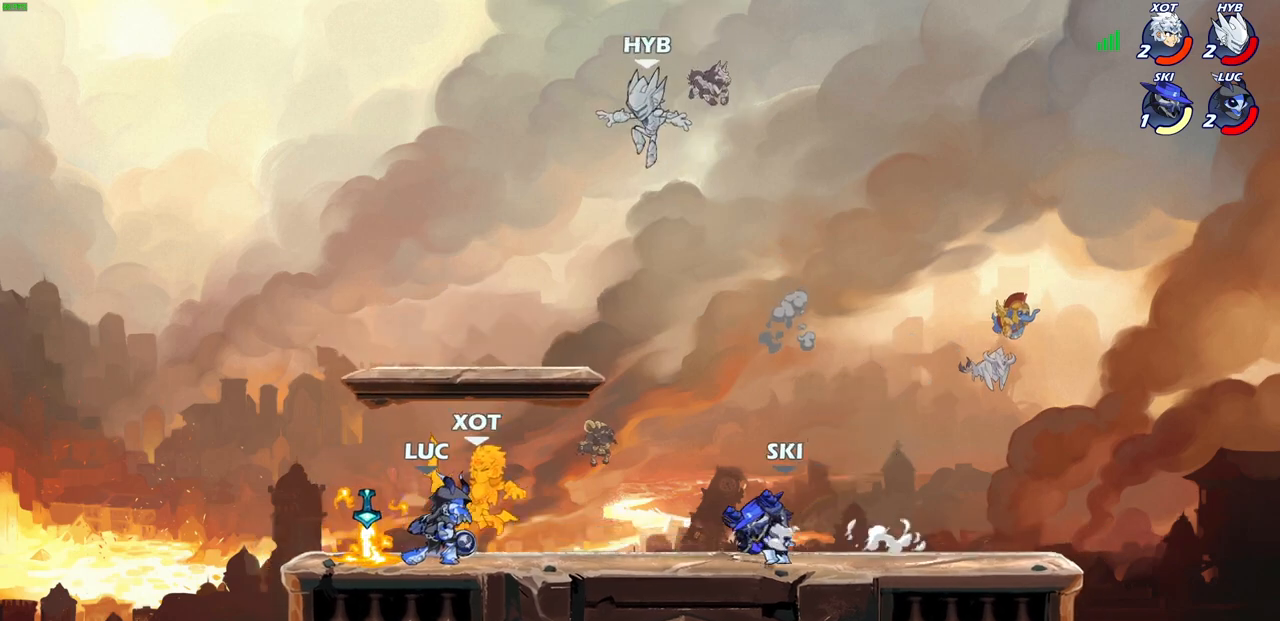
{"buttons": [], "left_stick": "center", "right_stick": "center", "events": [[100, "SQUARE", "up"], [300, "left_stick", "up"], [333, "CIRCLE", "down"], [400, "left_stick", "center"], [417, "CIRCLE", "up"]]}
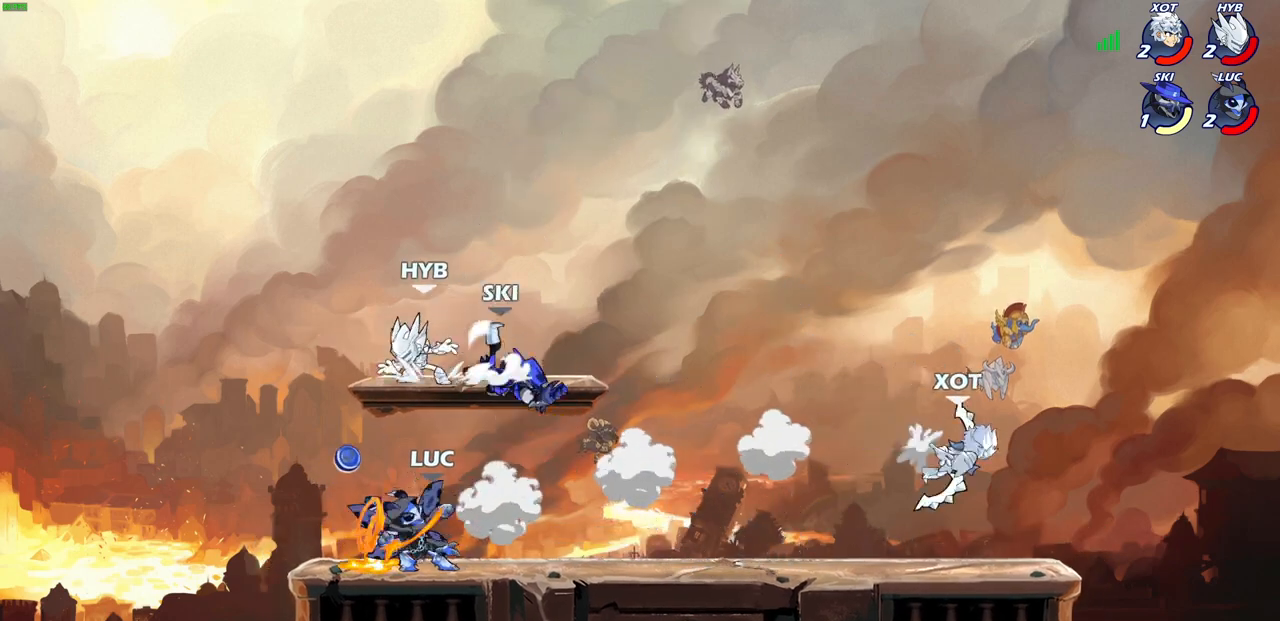
{"buttons": [], "left_stick": "center", "right_stick": "center", "events": [[183, "left_stick", "up-left"], [450, "left_stick", "center"]]}
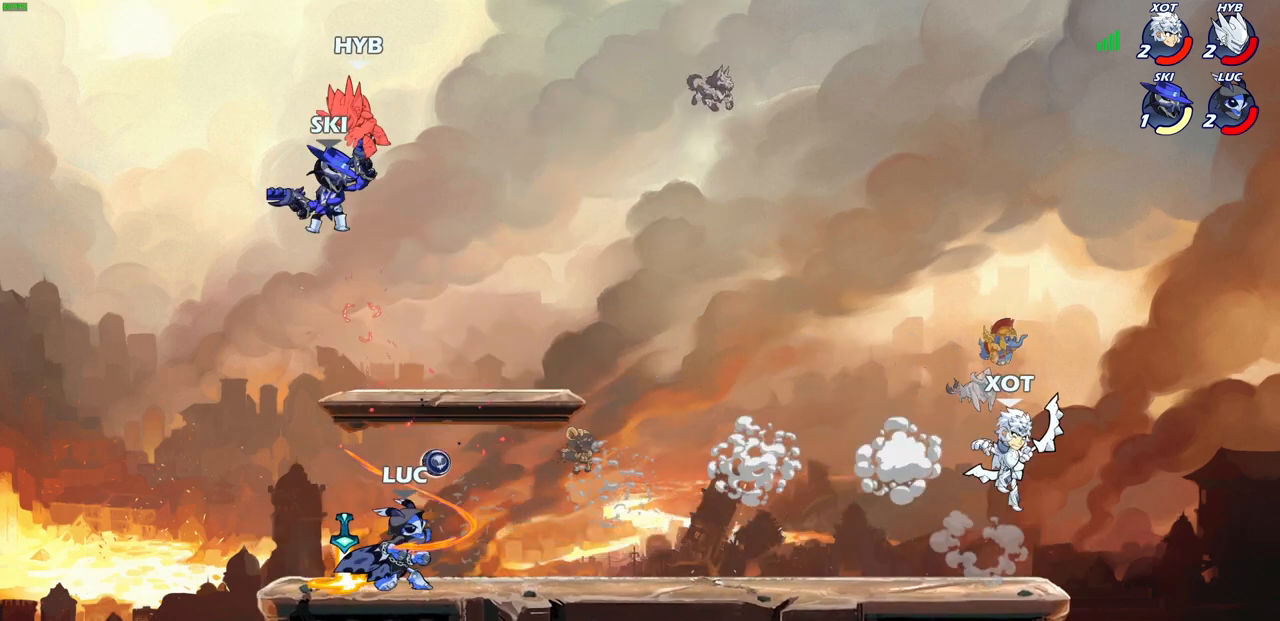
{"buttons": [], "left_stick": "right", "right_stick": "center", "events": [[217, "left_stick", "right"], [317, "R2", "down"], [333, "CIRCLE", "down"], [417, "CIRCLE", "up"], [417, "R2", "up"]]}
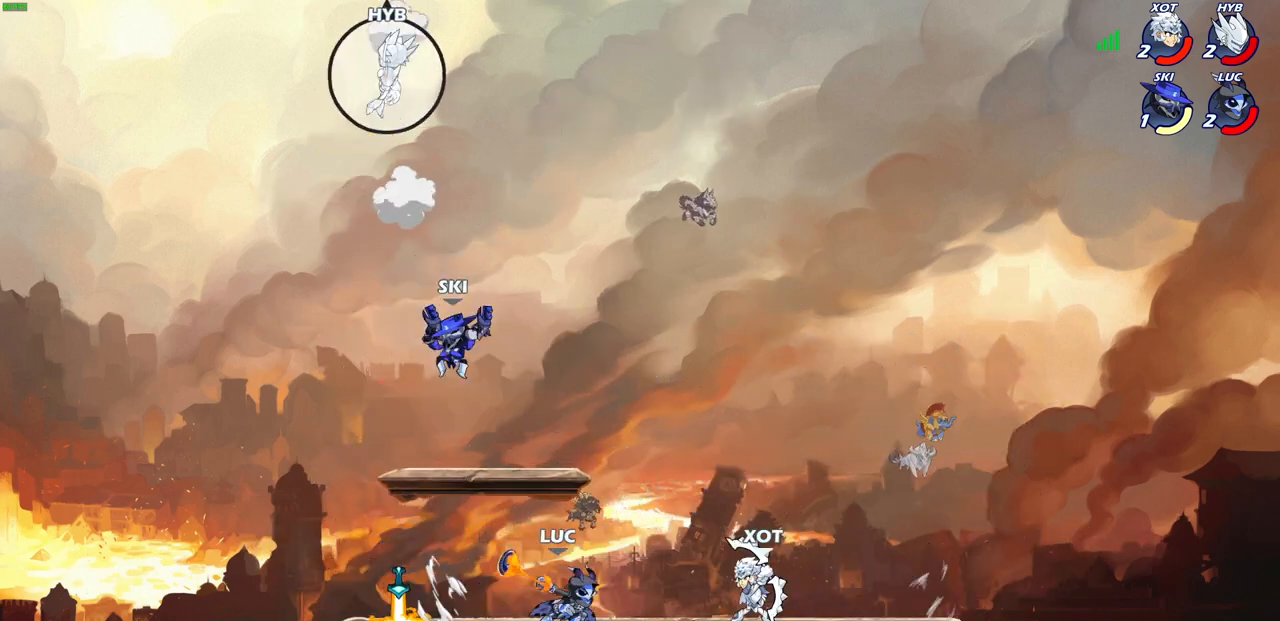
{"buttons": [], "left_stick": "center", "right_stick": "center", "events": [[467, "left_stick", "center"]]}
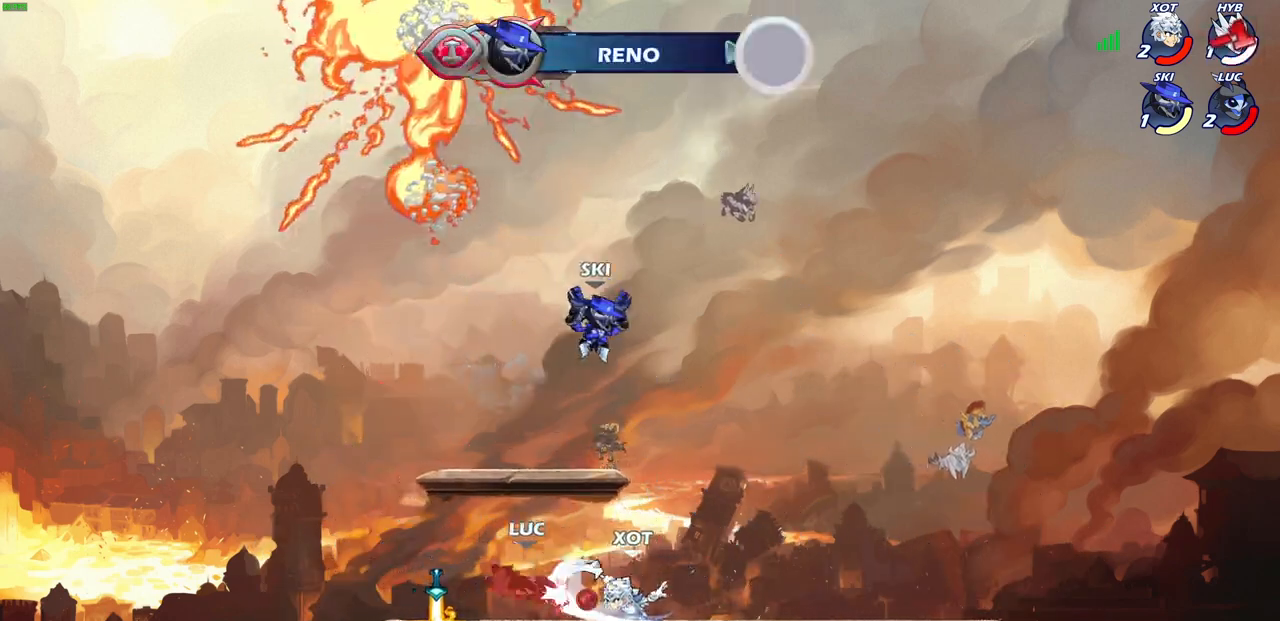
{"buttons": [], "left_stick": "right", "right_stick": "center"}
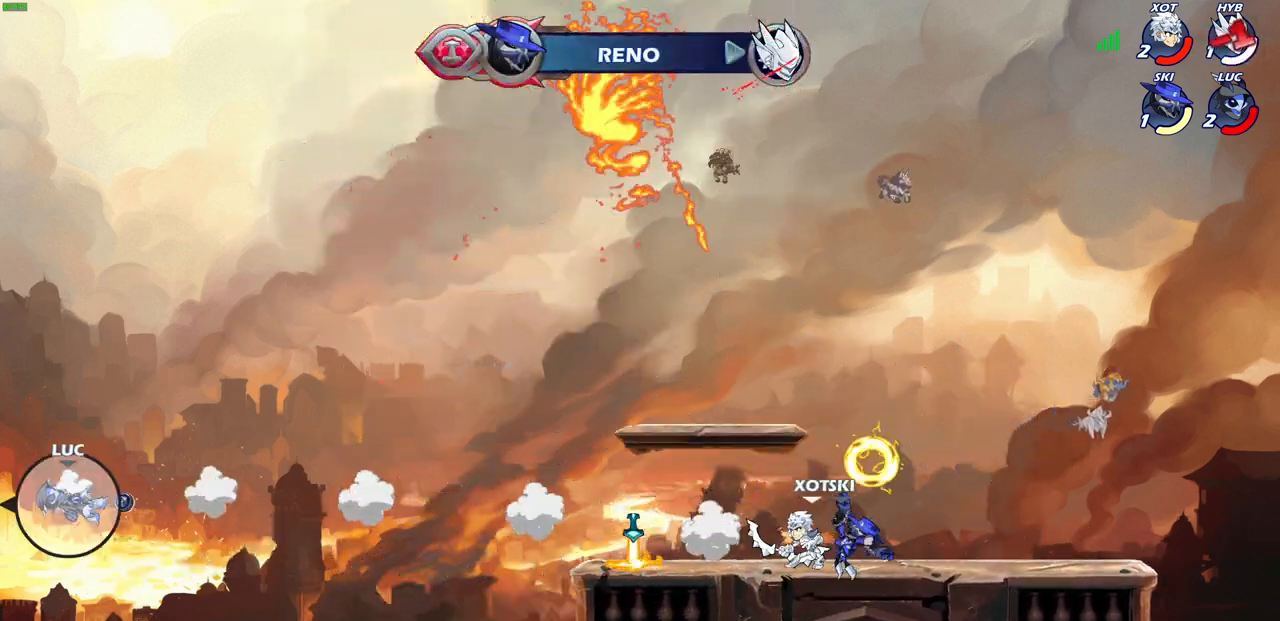
{"buttons": [], "left_stick": "up-right", "right_stick": "center", "events": [[17, "R2", "down"], [117, "R2", "up"], [200, "R2", "down"], [300, "R2", "up"], [367, "R2", "down"], [450, "R2", "up"], [500, "left_stick", "up-right"]]}
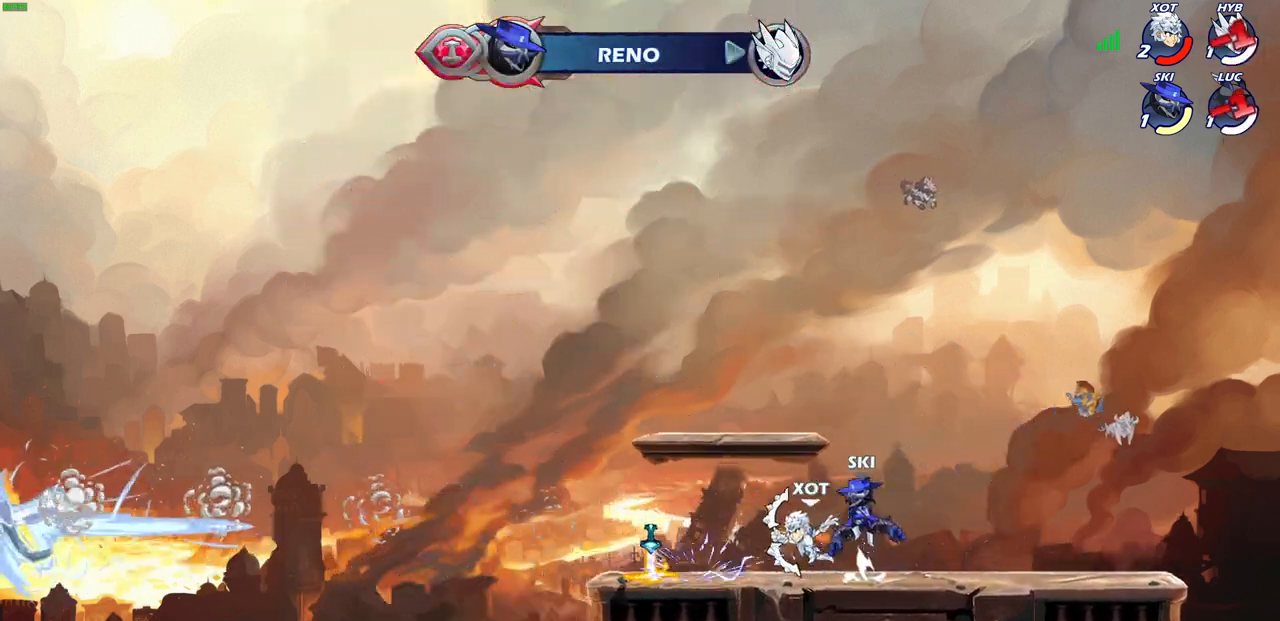
{"buttons": [], "left_stick": "center", "right_stick": "center", "events": [[117, "left_stick", "center"]]}
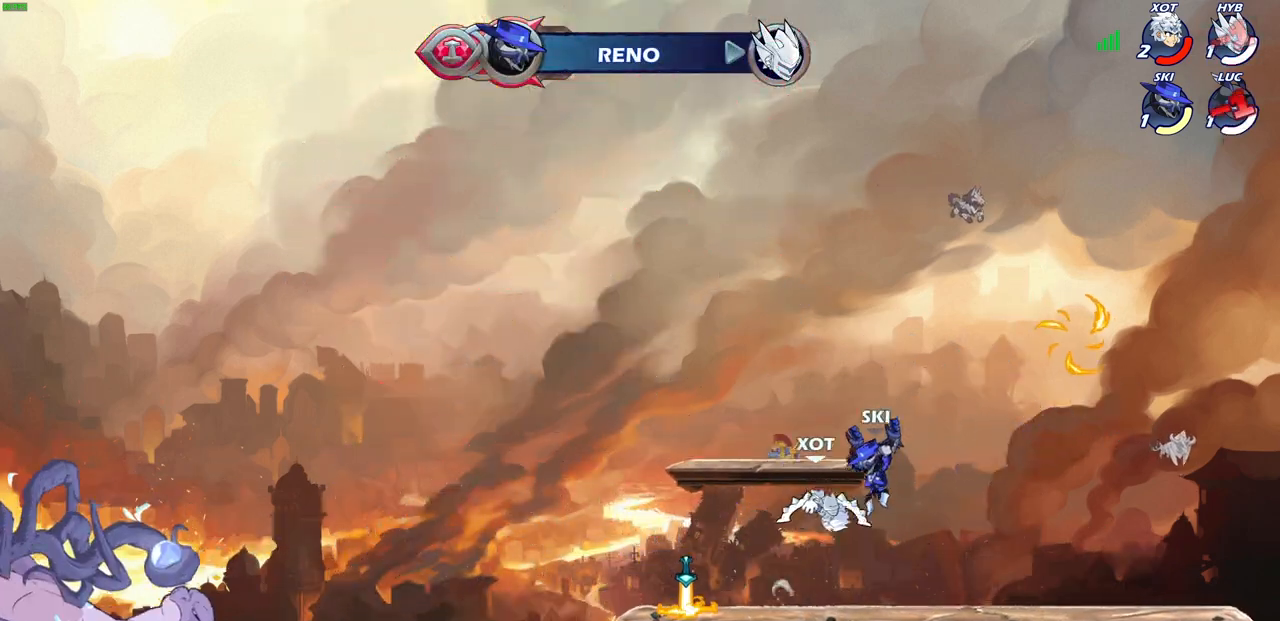
{"buttons": [], "left_stick": "center", "right_stick": "center", "events": []}
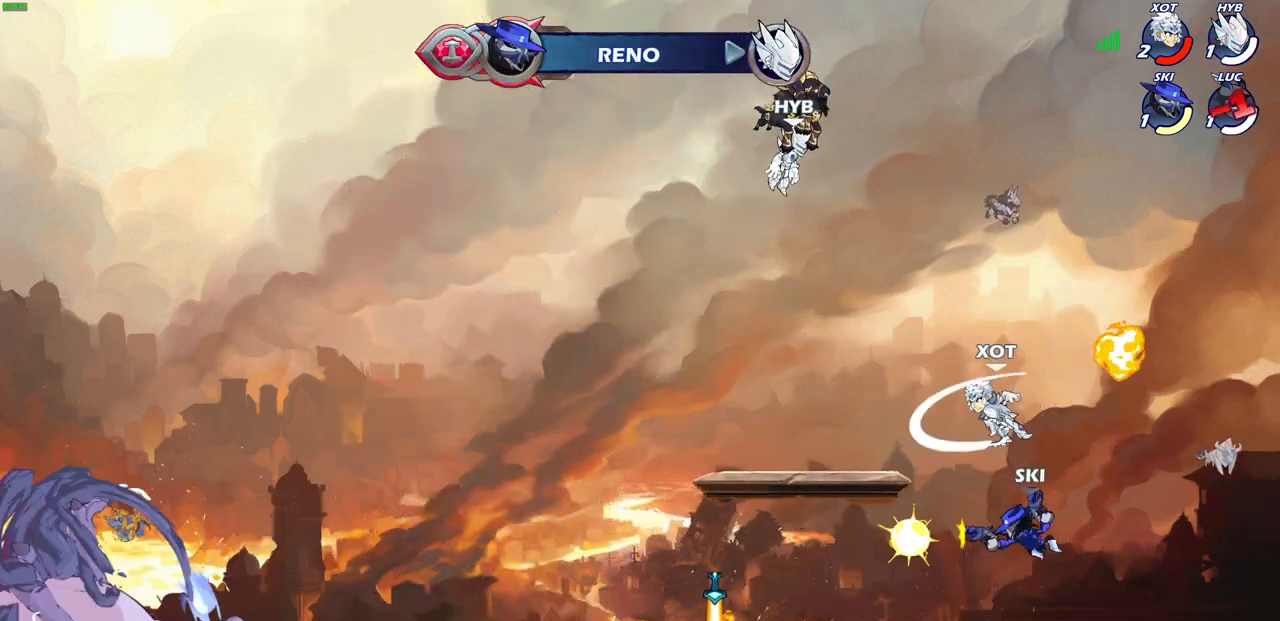
{"buttons": [], "left_stick": "center", "right_stick": "center", "events": []}
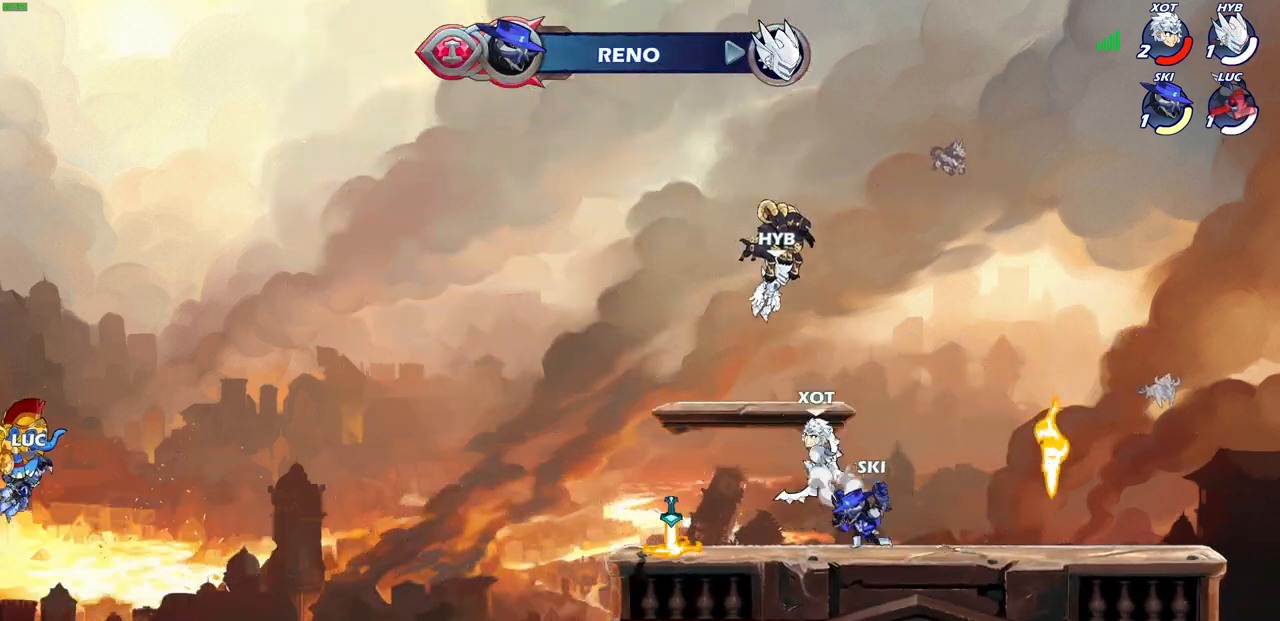
{"buttons": [], "left_stick": "center", "right_stick": "center", "events": []}
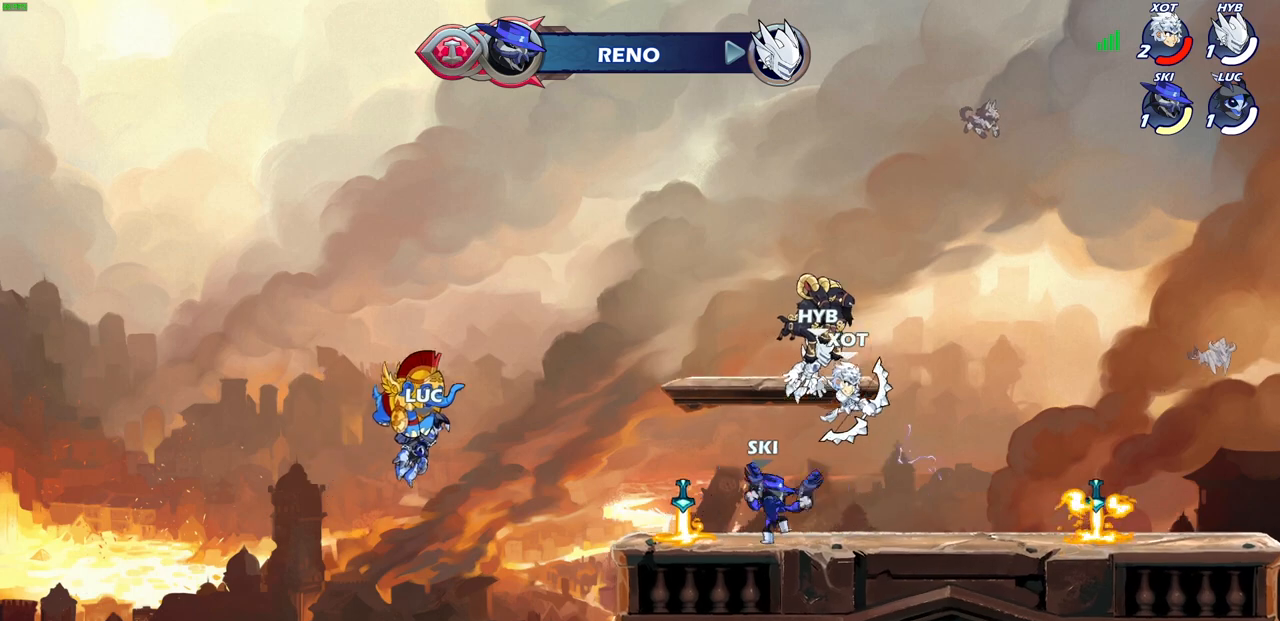
{"buttons": [], "left_stick": "center", "right_stick": "center", "events": []}
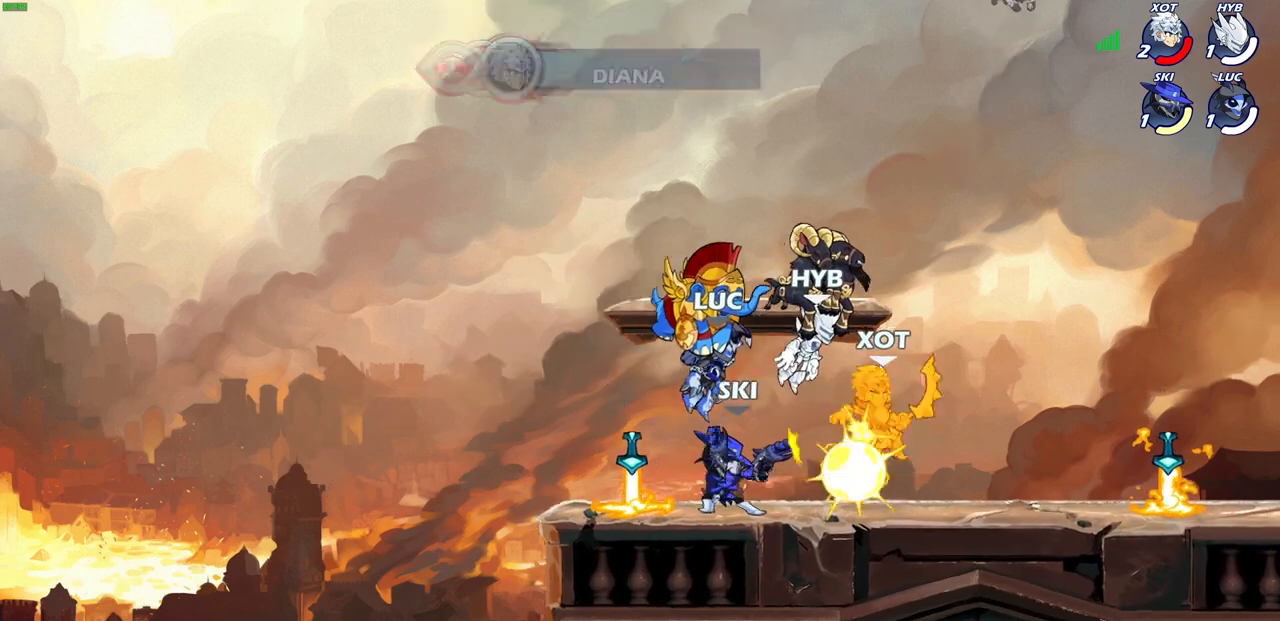
{"buttons": [], "left_stick": "center", "right_stick": "center", "events": []}
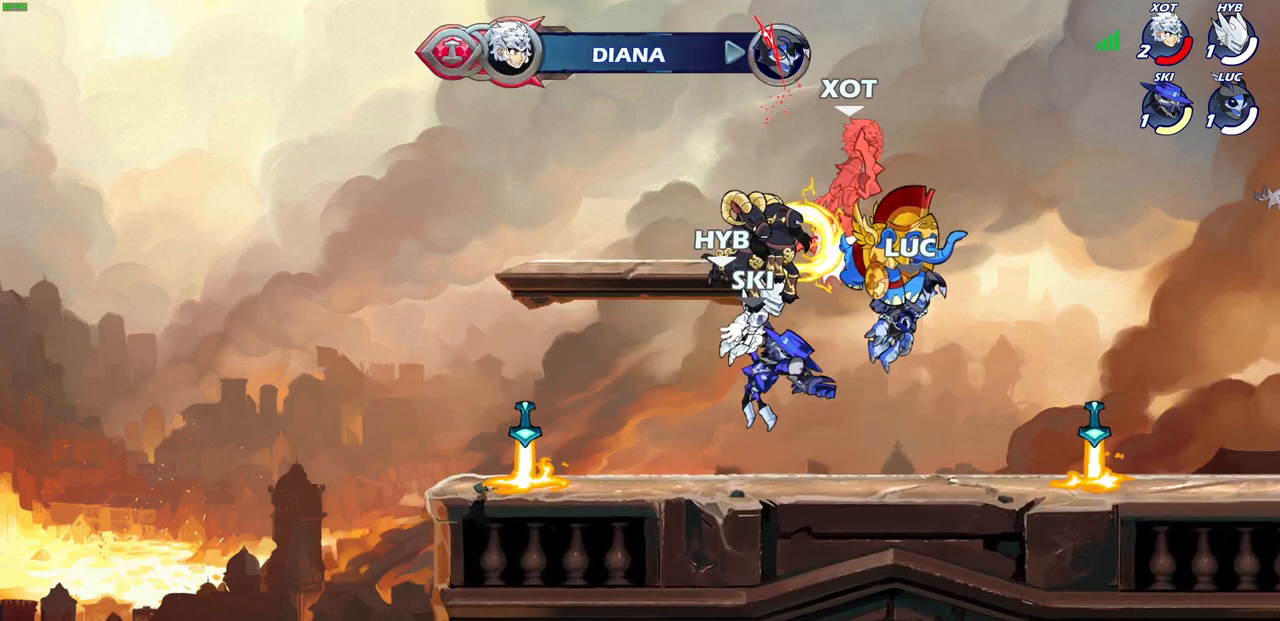
{"buttons": [], "left_stick": "center", "right_stick": "center", "events": []}
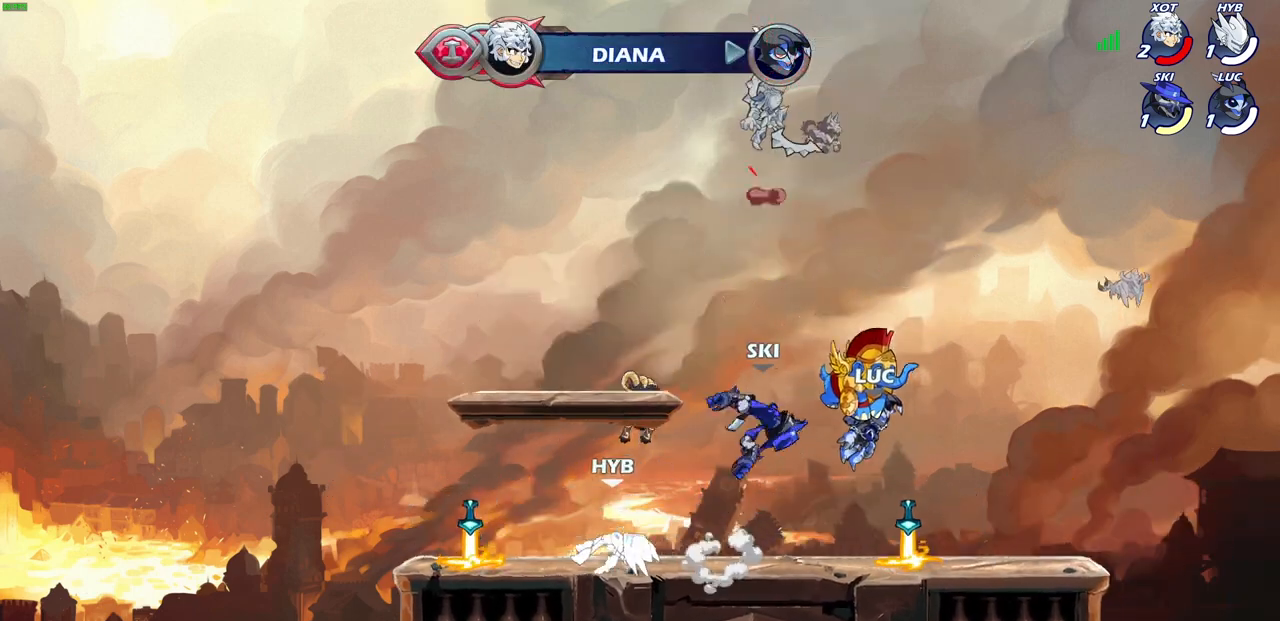
{"buttons": [], "left_stick": "center", "right_stick": "center", "events": []}
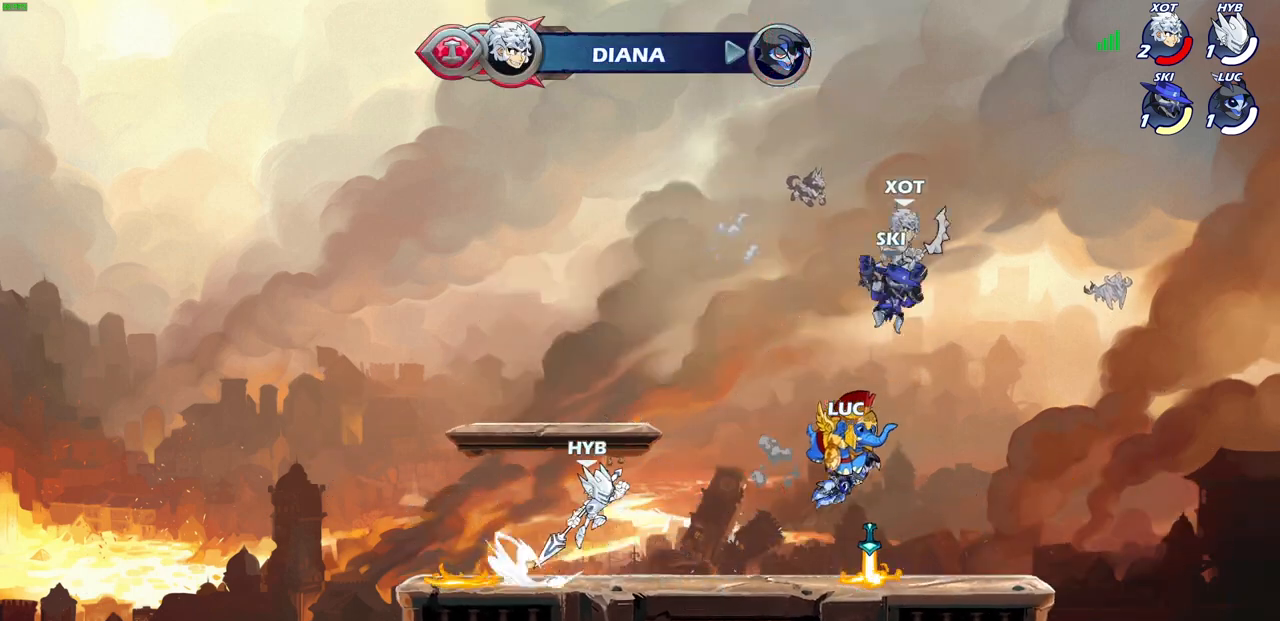
{"buttons": [], "left_stick": "center", "right_stick": "center", "events": []}
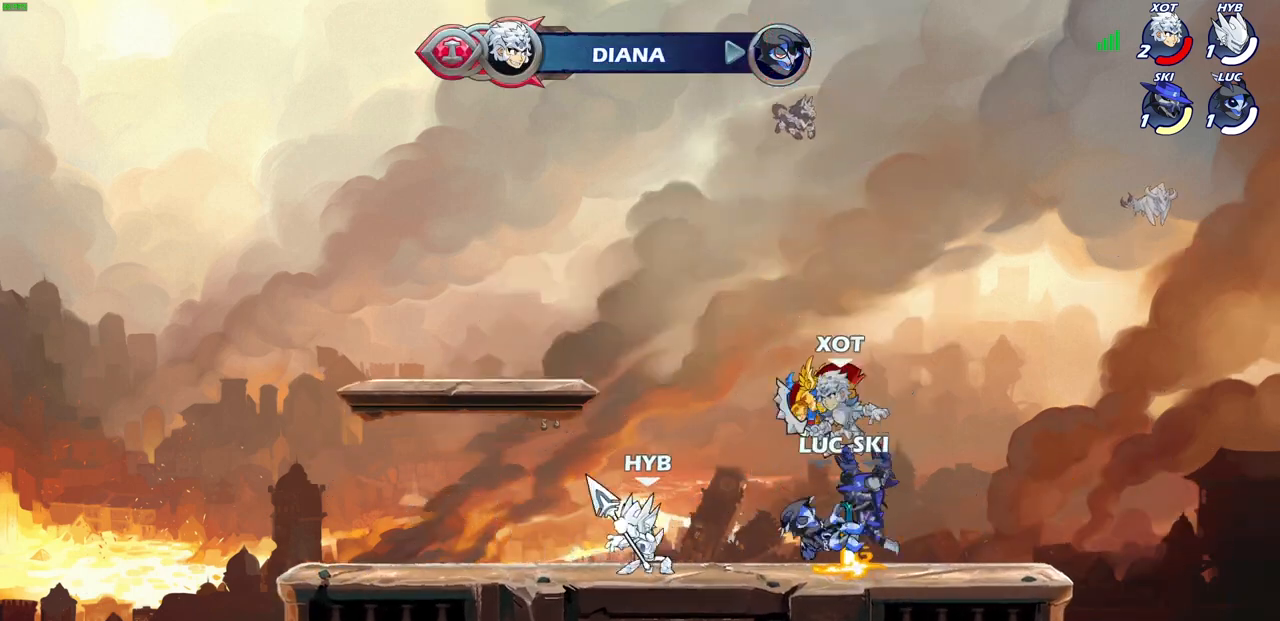
{"buttons": [], "left_stick": "right", "right_stick": "center", "events": [[217, "left_stick", "up-left"], [400, "left_stick", "up-right"], [450, "left_stick", "right"]]}
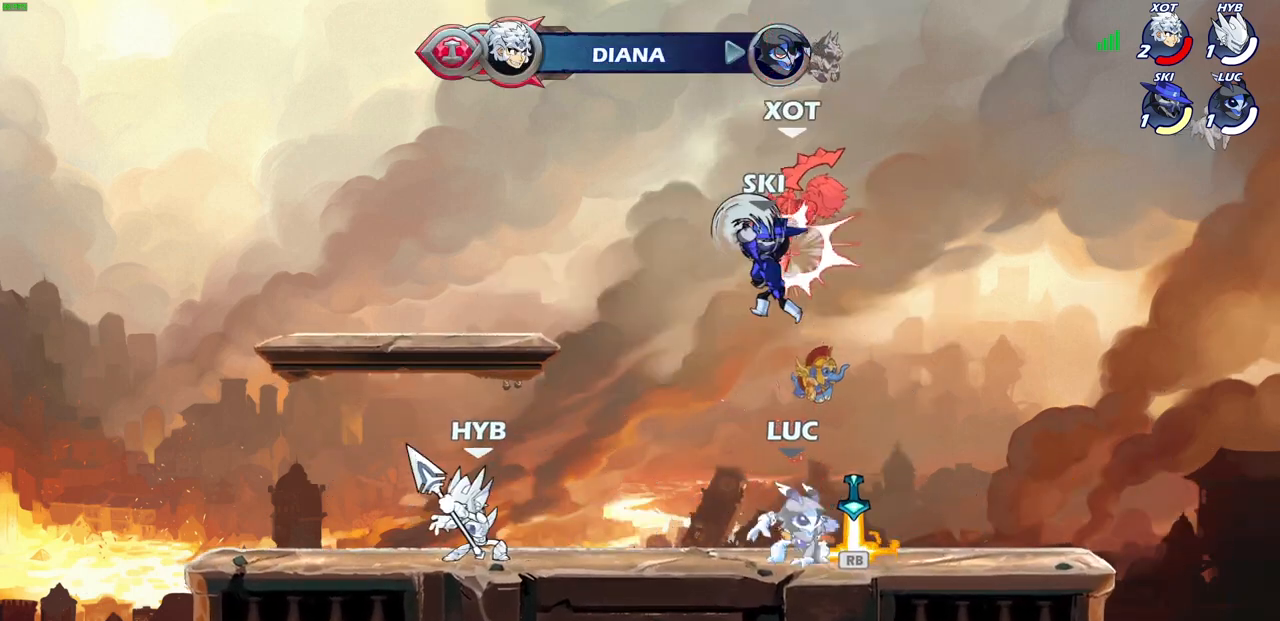
{"buttons": ["CROSS"], "left_stick": "up", "right_stick": "center", "events": [[167, "R1", "down"], [283, "R1", "up"], [350, "CROSS", "down"], [500, "left_stick", "up"]]}
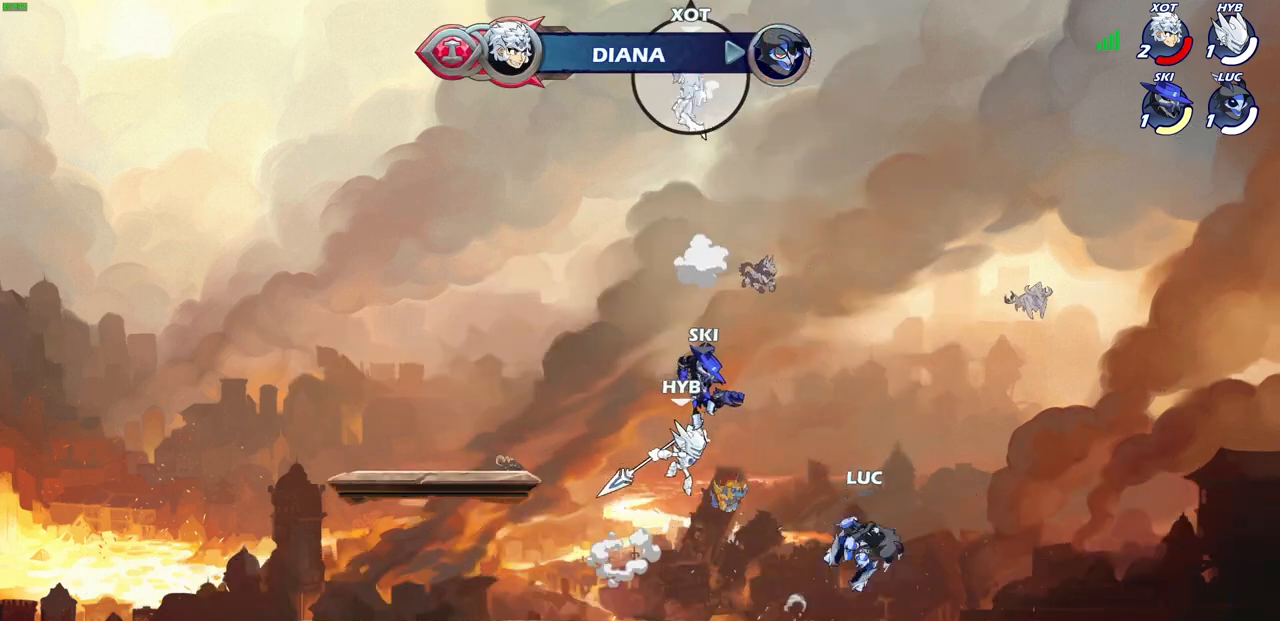
{"buttons": [], "left_stick": "left", "right_stick": "center", "events": [[17, "CROSS", "up"], [17, "left_stick", "up-left"], [117, "left_stick", "left"], [150, "CROSS", "down"], [350, "CROSS", "up"]]}
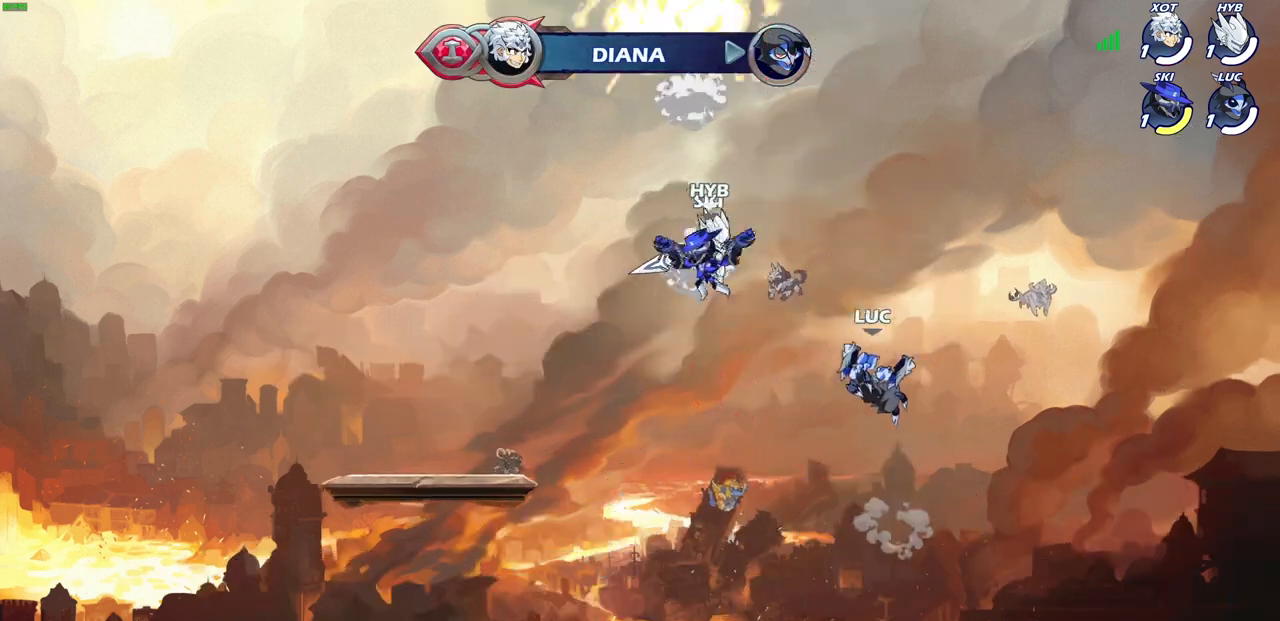
{"buttons": [], "left_stick": "center", "right_stick": "center", "events": [[167, "left_stick", "center"], [233, "R2", "down"], [300, "SQUARE", "down"], [367, "R2", "up"], [400, "SQUARE", "up"]]}